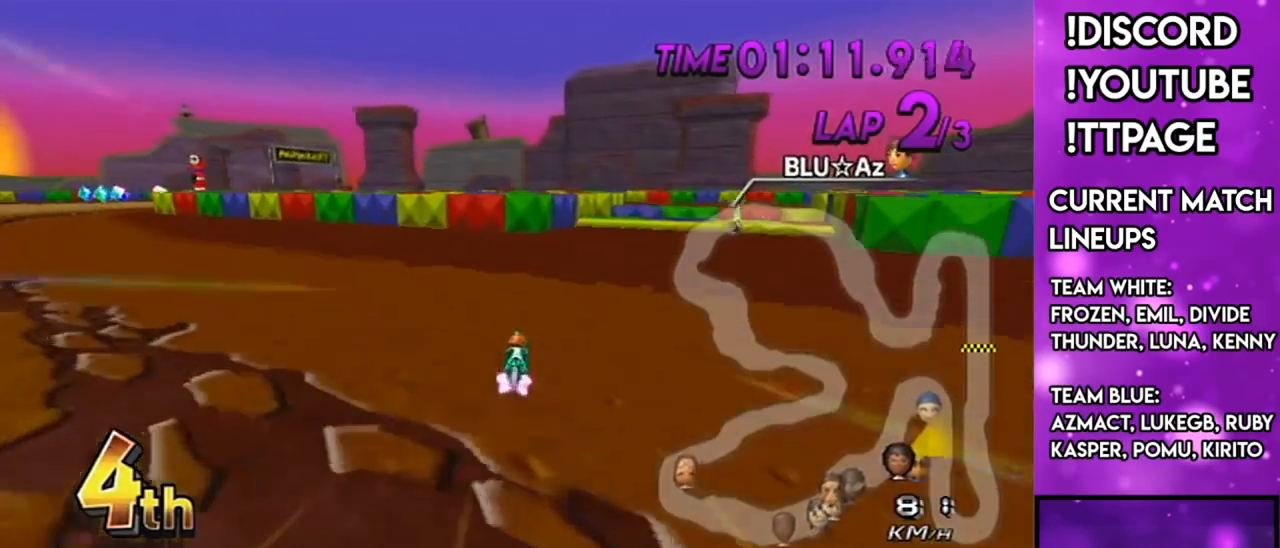
Gameplay with a controller (Nintendo layout); each line is a JSON object with the inputs held at the frame after it. "events" lists button and stick changes between this image and that frame as [ms after this image, input, new state], when the widget could be followed in between. Not read: L3 R3.
{"buttons": ["A", "R1"], "left_stick": "right", "right_stick": "center", "events": [[133, "L1", "down"], [133, "right_stick", "left"], [183, "L1", "up"], [183, "right_stick", "center"], [283, "left_stick", "right"]]}
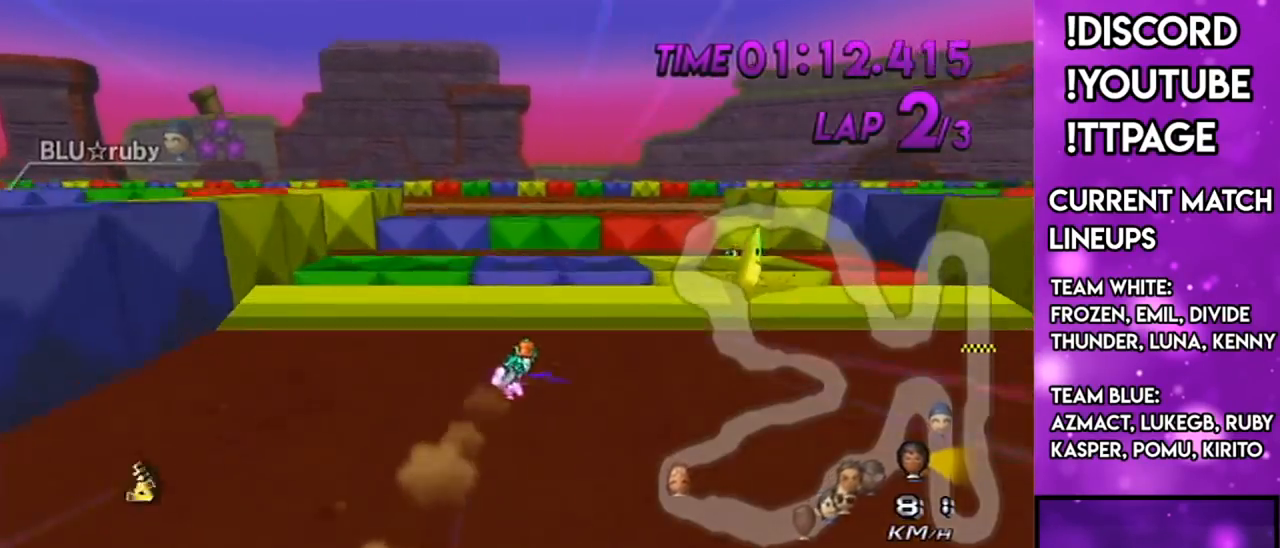
{"buttons": ["A"], "left_stick": "down", "right_stick": "center", "events": [[117, "DPAD_UP", "down"], [184, "DPAD_UP", "up"], [217, "R1", "up"], [267, "left_stick", "down-right"], [467, "left_stick", "down"]]}
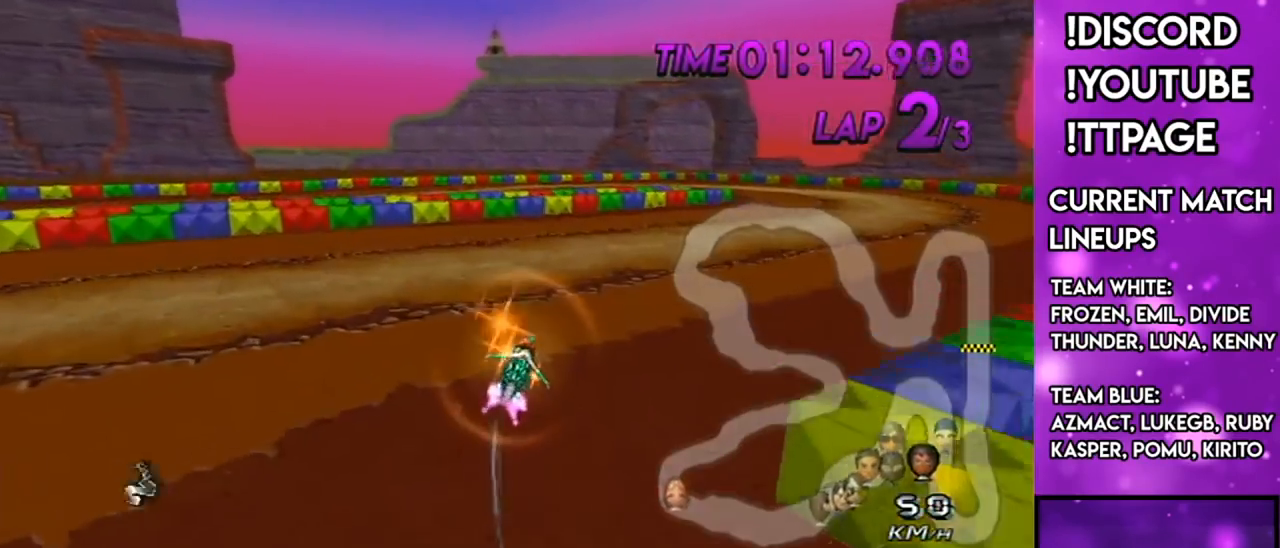
{"buttons": ["A", "R1"], "left_stick": "right", "right_stick": "center", "events": [[133, "left_stick", "down-right"], [233, "R1", "down"], [233, "left_stick", "right"], [400, "L1", "down"], [400, "right_stick", "left"], [450, "L1", "up"], [450, "right_stick", "center"]]}
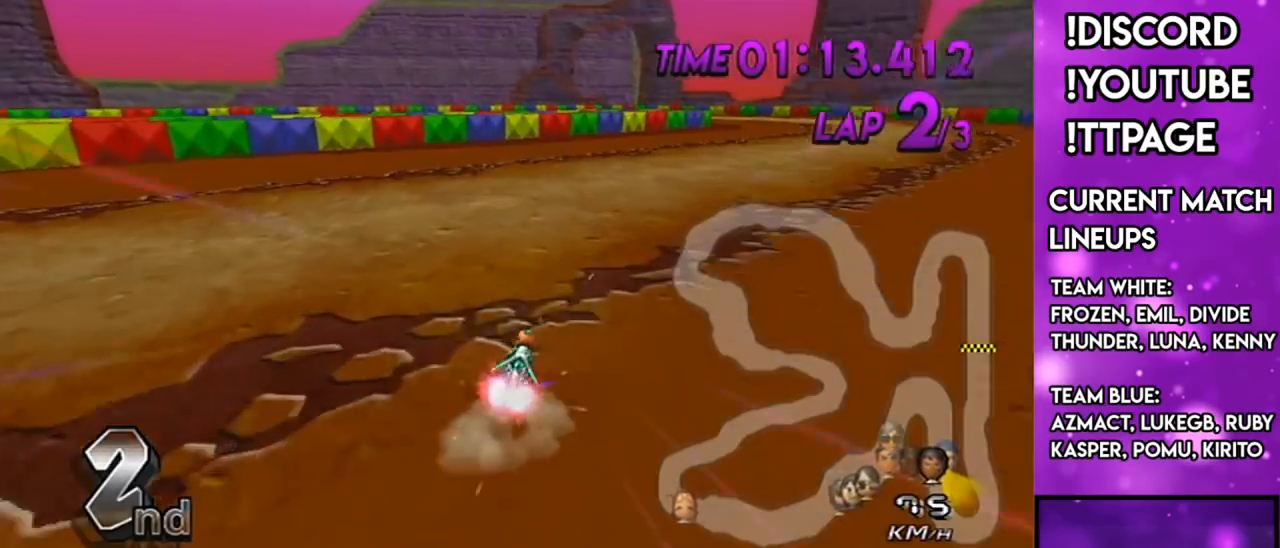
{"buttons": ["A", "X"], "left_stick": "right", "right_stick": "center", "events": [[317, "R1", "up"], [367, "L1", "down"], [367, "R1", "down"], [367, "right_stick", "left"], [417, "L1", "up"], [417, "R1", "up"], [417, "X", "down"], [417, "right_stick", "center"]]}
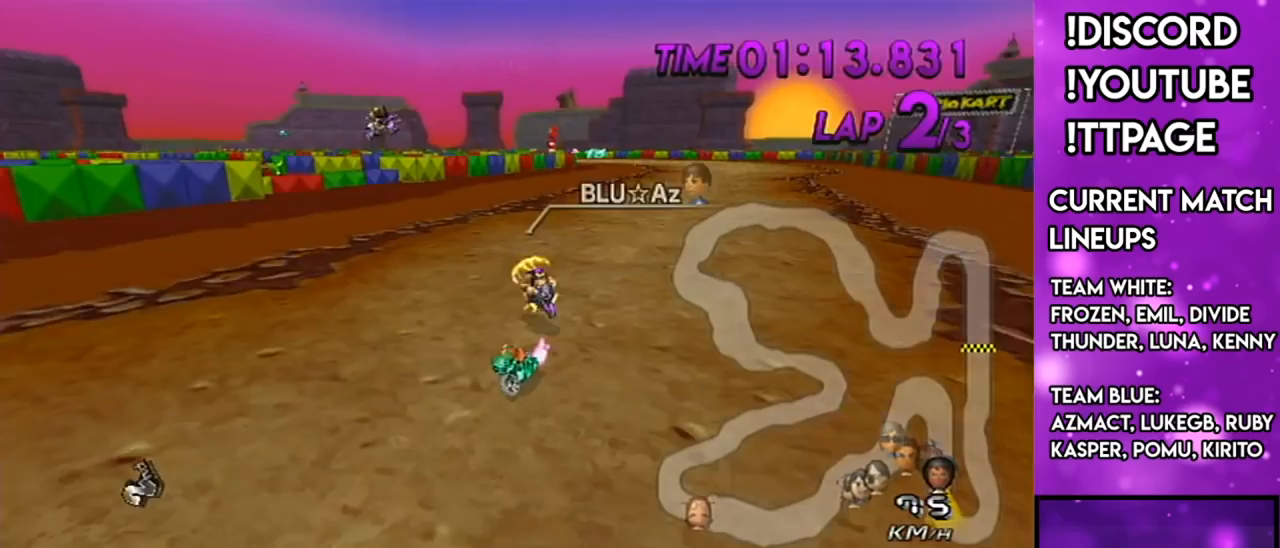
{"buttons": ["A", "X", "R1"], "left_stick": "center", "right_stick": "center", "events": [[116, "X", "up"], [283, "left_stick", "center"], [383, "R1", "down"], [483, "X", "down"]]}
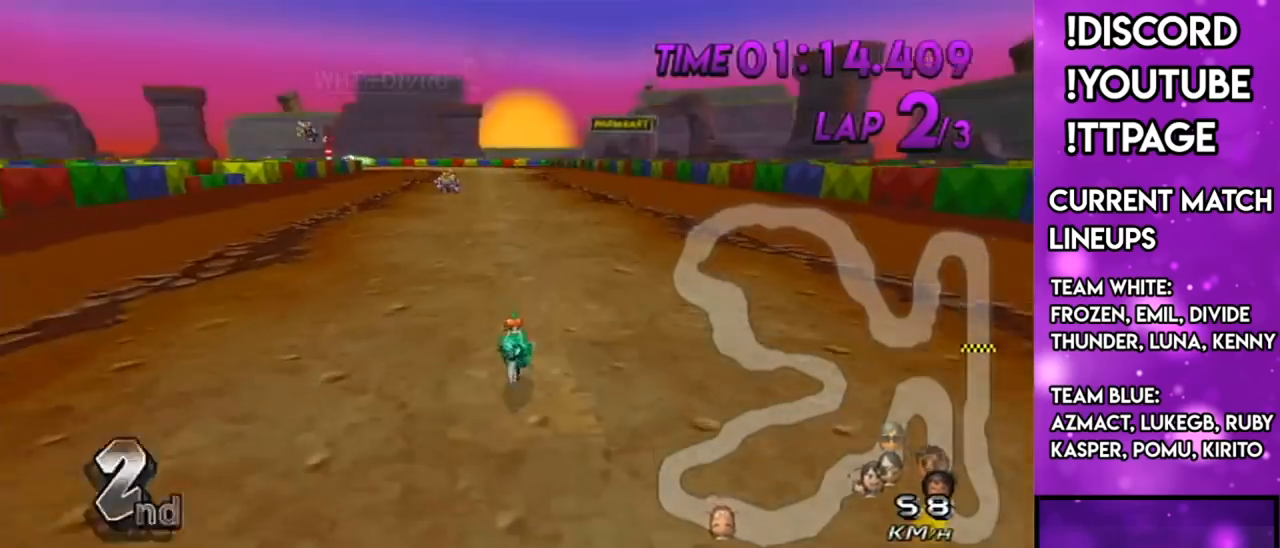
{"buttons": ["A", "X", "R1"], "left_stick": "up-left", "right_stick": "center", "events": [[17, "left_stick", "up-left"], [134, "X", "up"], [134, "right_stick", "left"], [184, "right_stick", "center"], [367, "X", "down"]]}
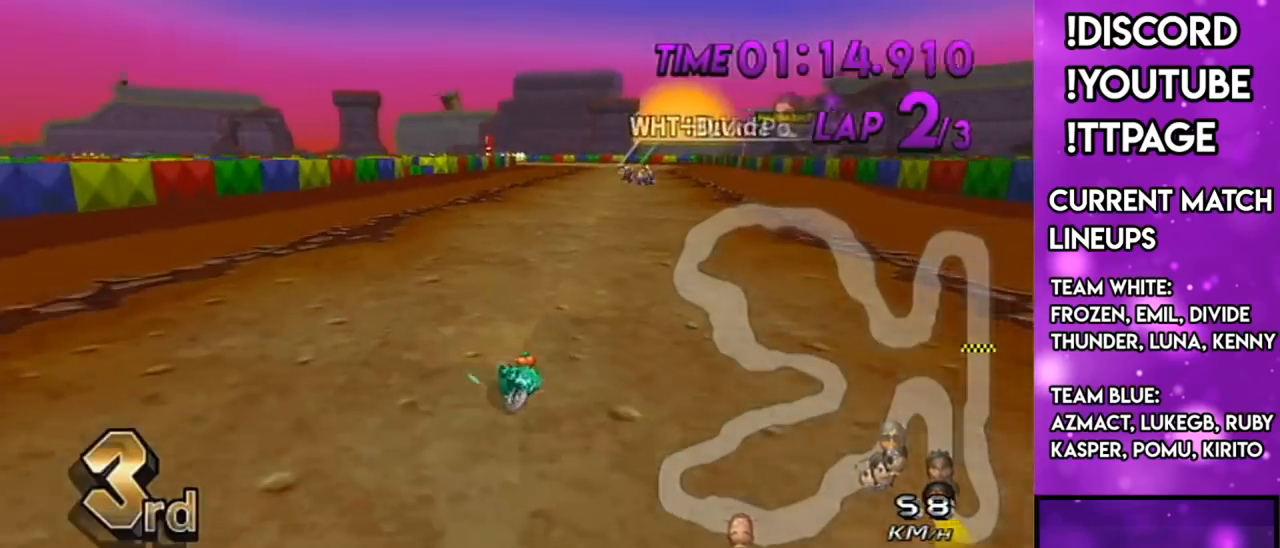
{"buttons": ["A", "X", "R1"], "left_stick": "up-left", "right_stick": "center", "events": [[50, "left_stick", "right"], [100, "L1", "down"], [100, "right_stick", "left"], [150, "L1", "up"], [150, "X", "up"], [150, "right_stick", "center"], [367, "X", "down"], [483, "left_stick", "up-left"]]}
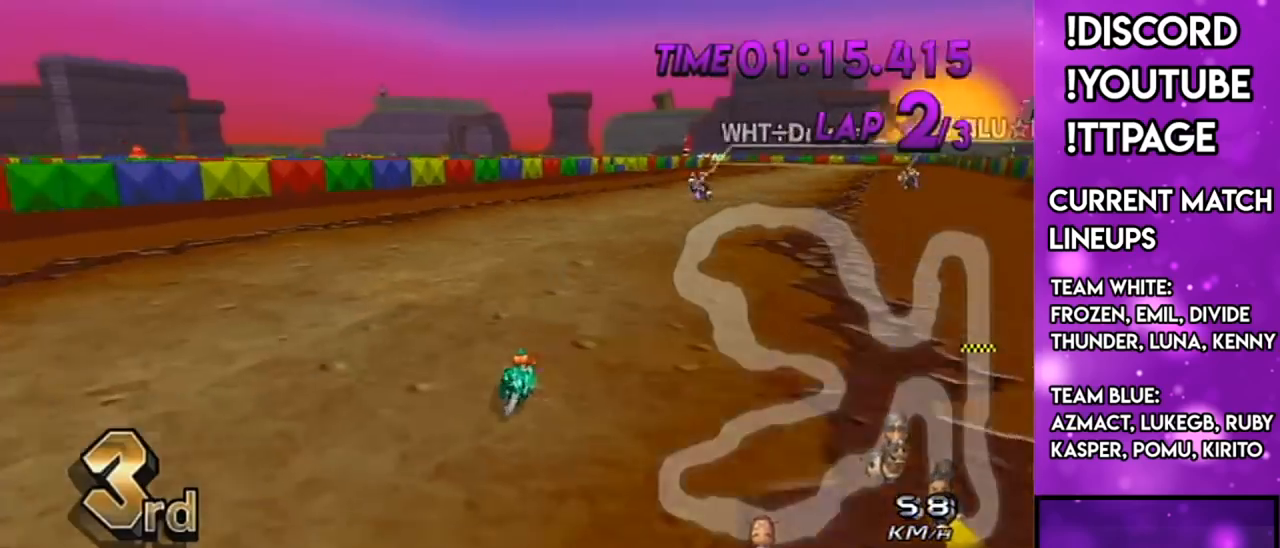
{"buttons": ["A"], "left_stick": "center", "right_stick": "center", "events": [[17, "X", "up"], [467, "R1", "up"], [467, "left_stick", "center"]]}
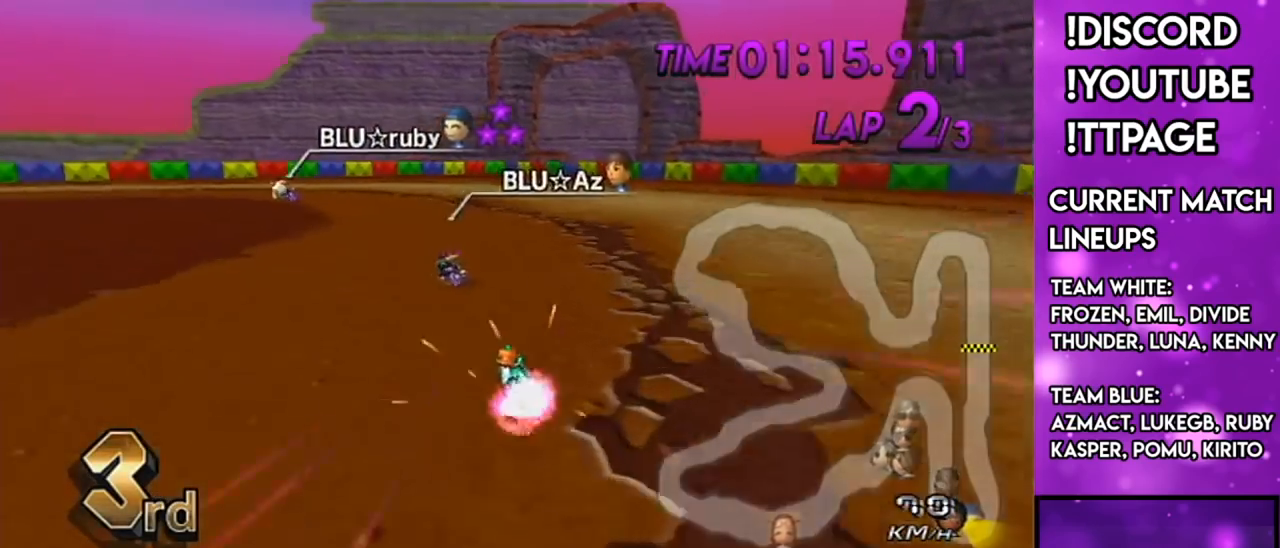
{"buttons": ["A", "R1"], "left_stick": "up-left", "right_stick": "center", "events": [[66, "R1", "down"], [100, "left_stick", "up-left"], [133, "X", "down"], [317, "X", "up"], [333, "right_stick", "left"], [383, "right_stick", "center"]]}
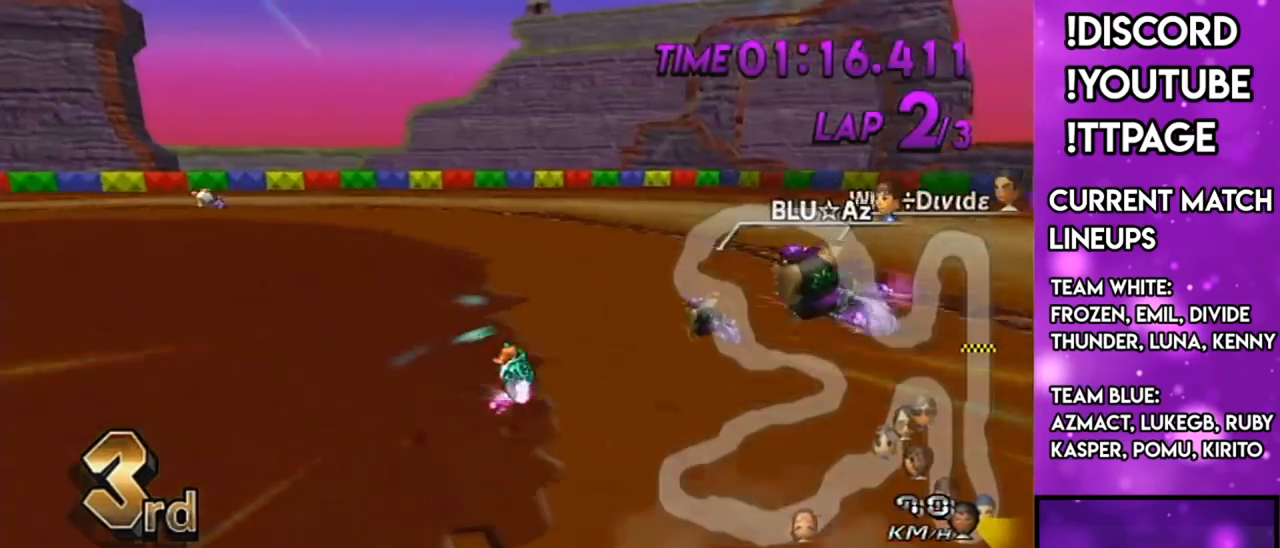
{"buttons": ["A", "R1"], "left_stick": "left", "right_stick": "center", "events": [[84, "left_stick", "right"], [200, "R1", "up"], [300, "left_stick", "left"], [367, "R1", "down"]]}
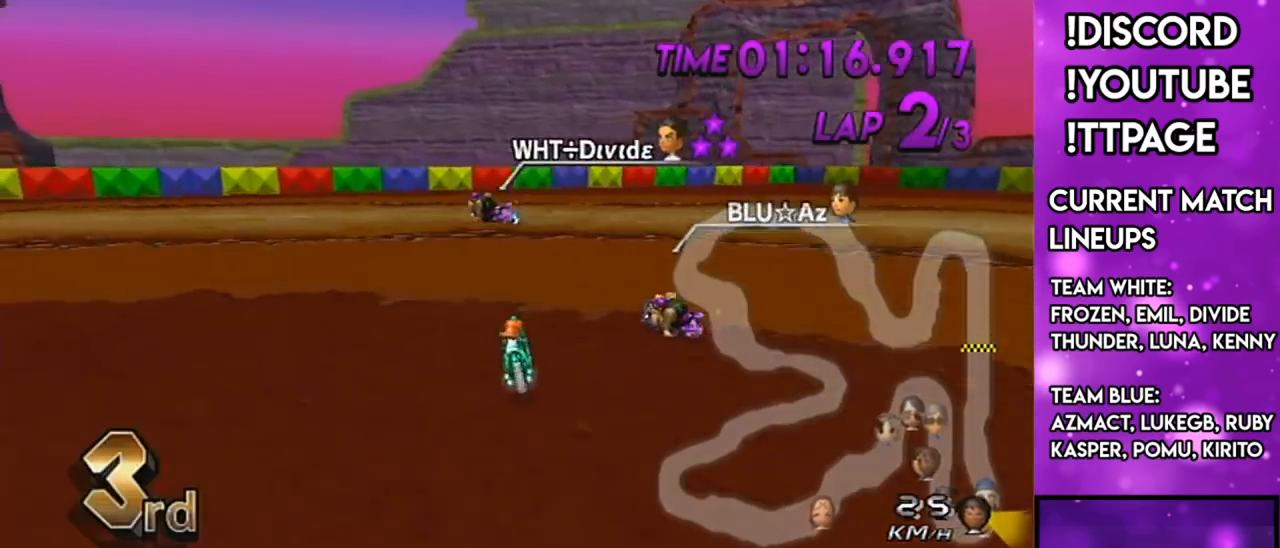
{"buttons": ["A"], "left_stick": "left", "right_stick": "center", "events": [[450, "R1", "up"]]}
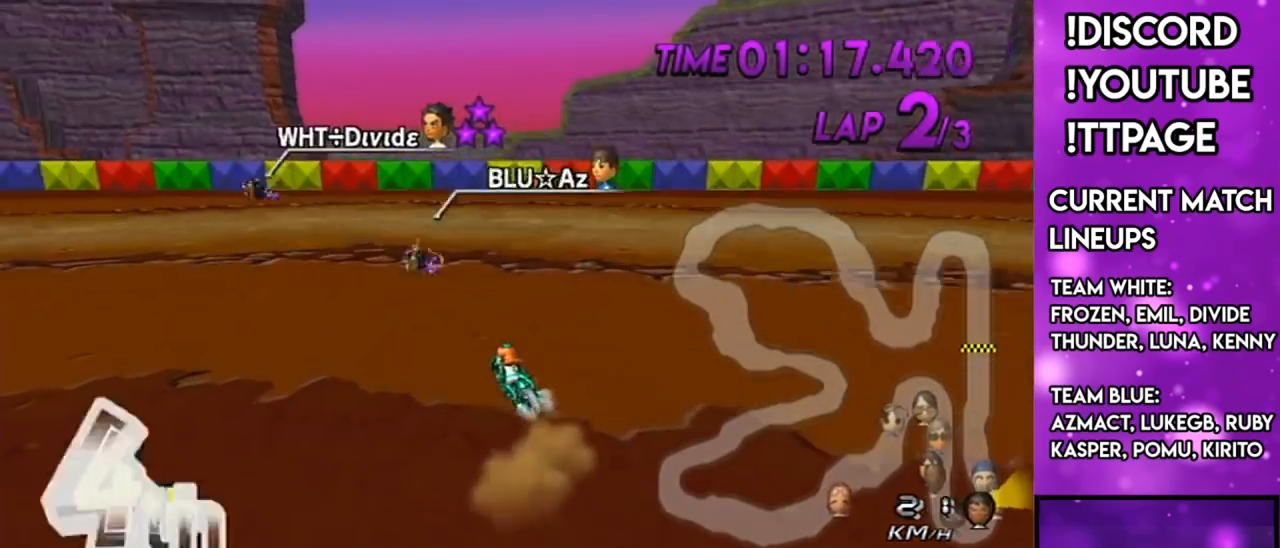
{"buttons": ["A", "X"], "left_stick": "center", "right_stick": "center", "events": [[317, "X", "down"], [367, "left_stick", "center"]]}
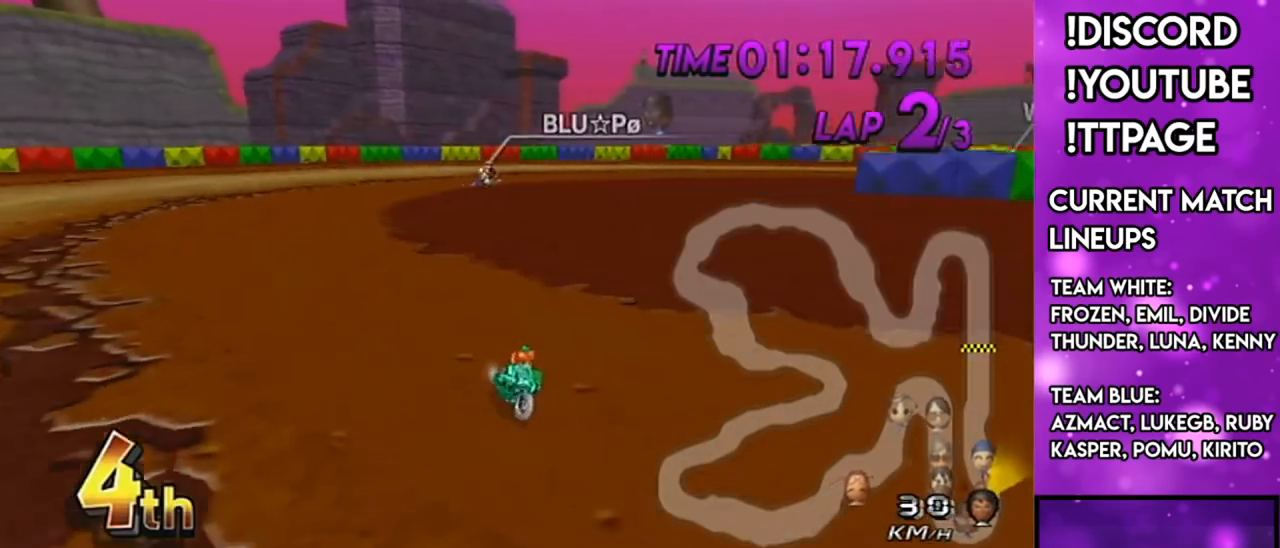
{"buttons": ["A"], "left_stick": "center", "right_stick": "center", "events": [[483, "X", "up"]]}
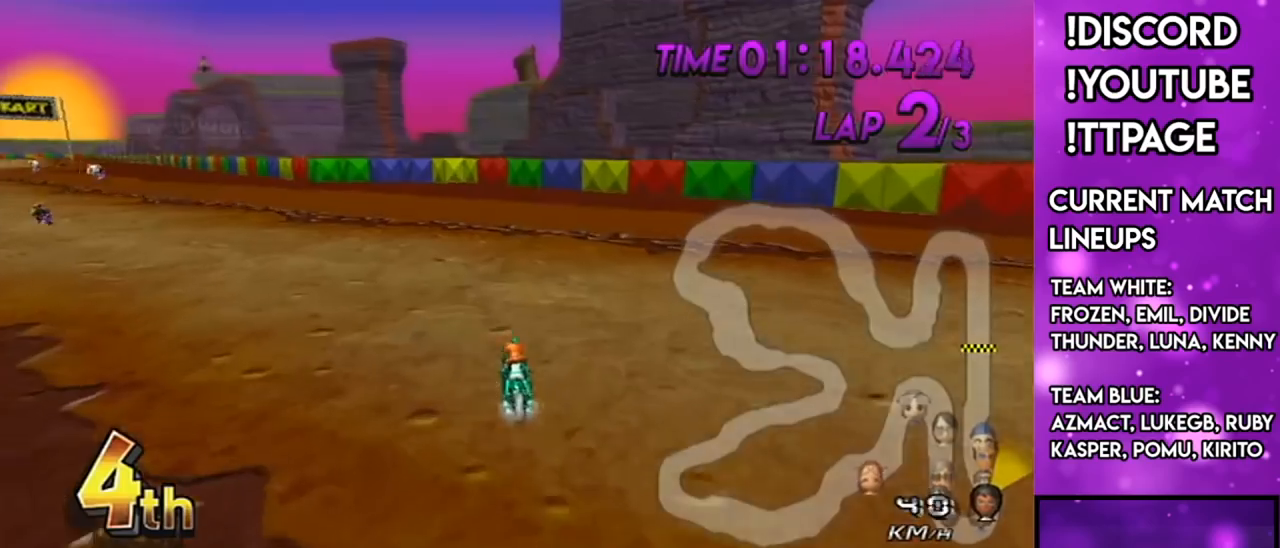
{"buttons": ["A", "R1"], "left_stick": "up-left", "right_stick": "center", "events": [[167, "R1", "down"], [367, "left_stick", "up-left"]]}
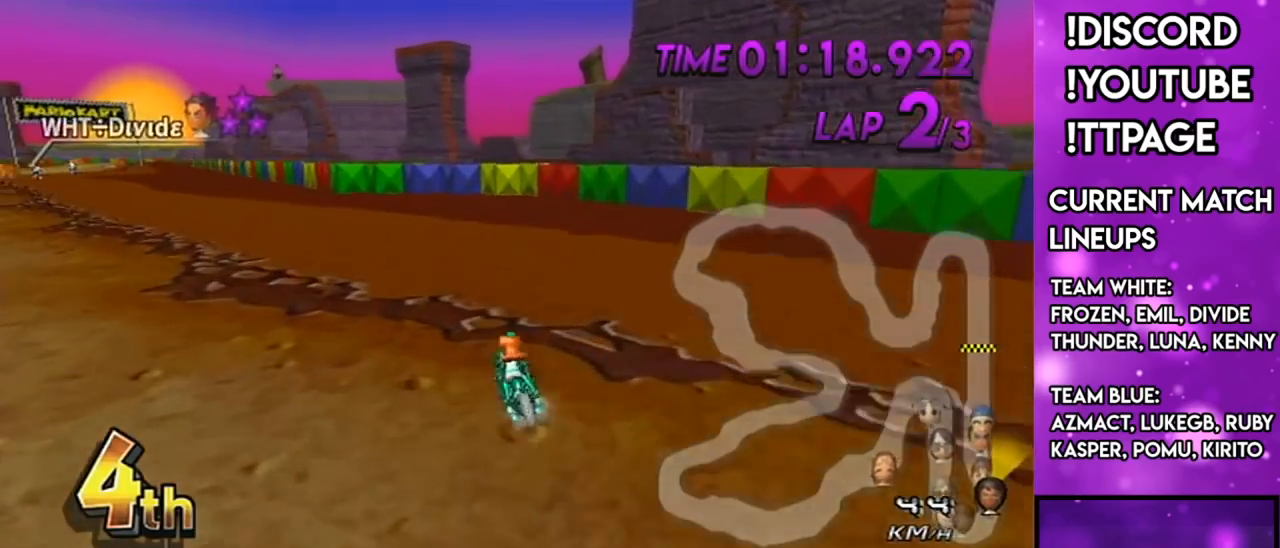
{"buttons": ["A", "R1"], "left_stick": "up-left", "right_stick": "center", "events": []}
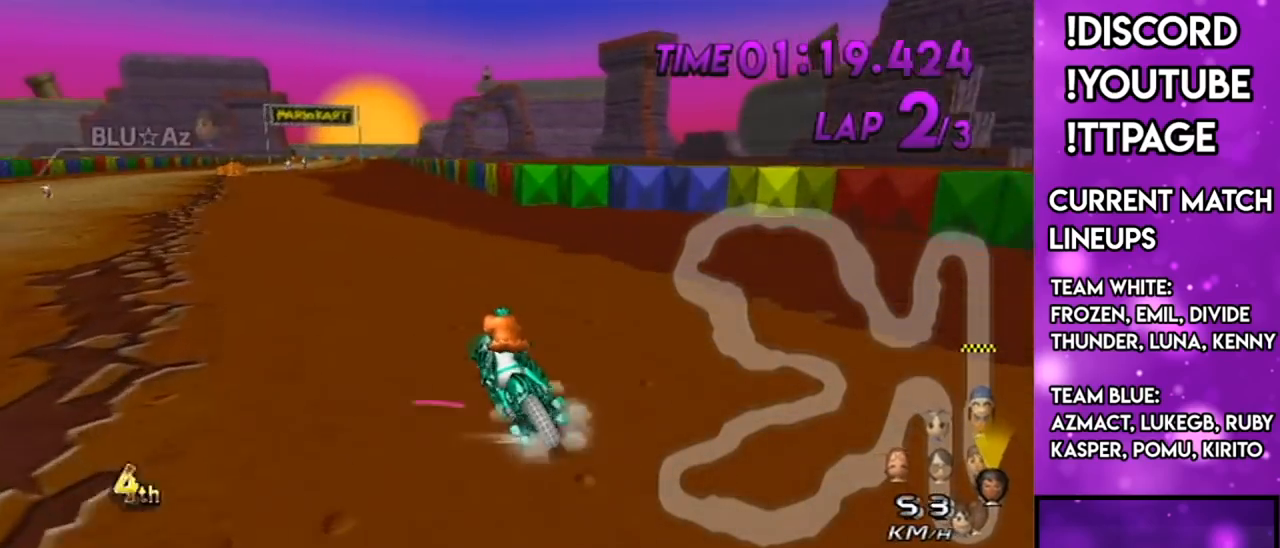
{"buttons": ["A", "R1"], "left_stick": "center", "right_stick": "center", "events": [[150, "left_stick", "left"], [467, "R1", "up"], [467, "left_stick", "center"], [501, "R1", "down"]]}
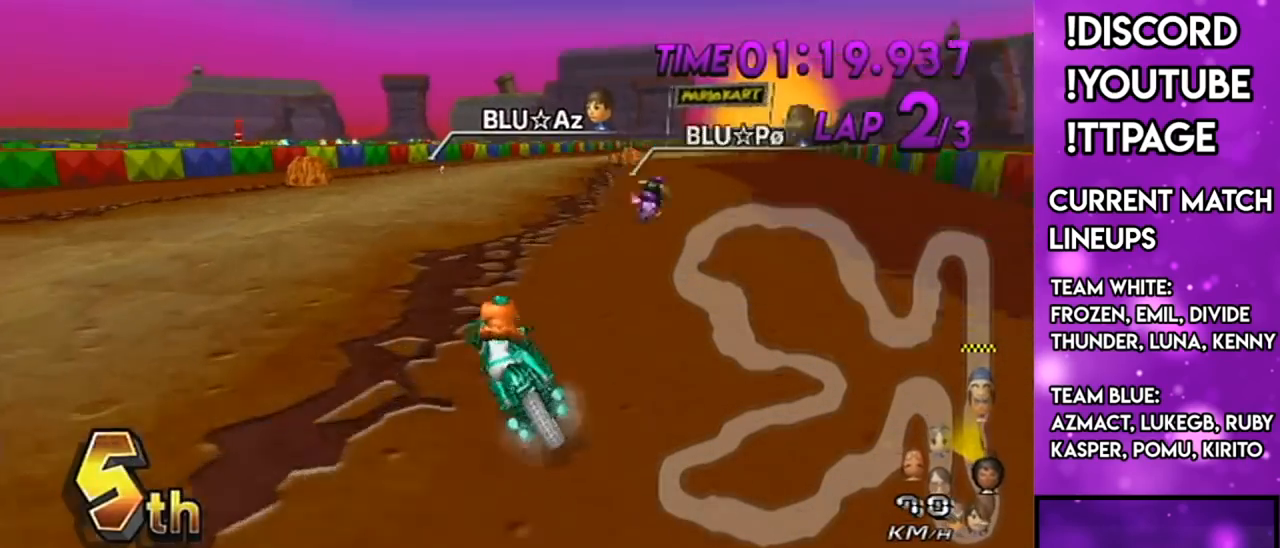
{"buttons": ["A", "R1"], "left_stick": "left", "right_stick": "center", "events": [[166, "left_stick", "up-right"], [217, "X", "down"], [433, "X", "up"], [483, "left_stick", "left"]]}
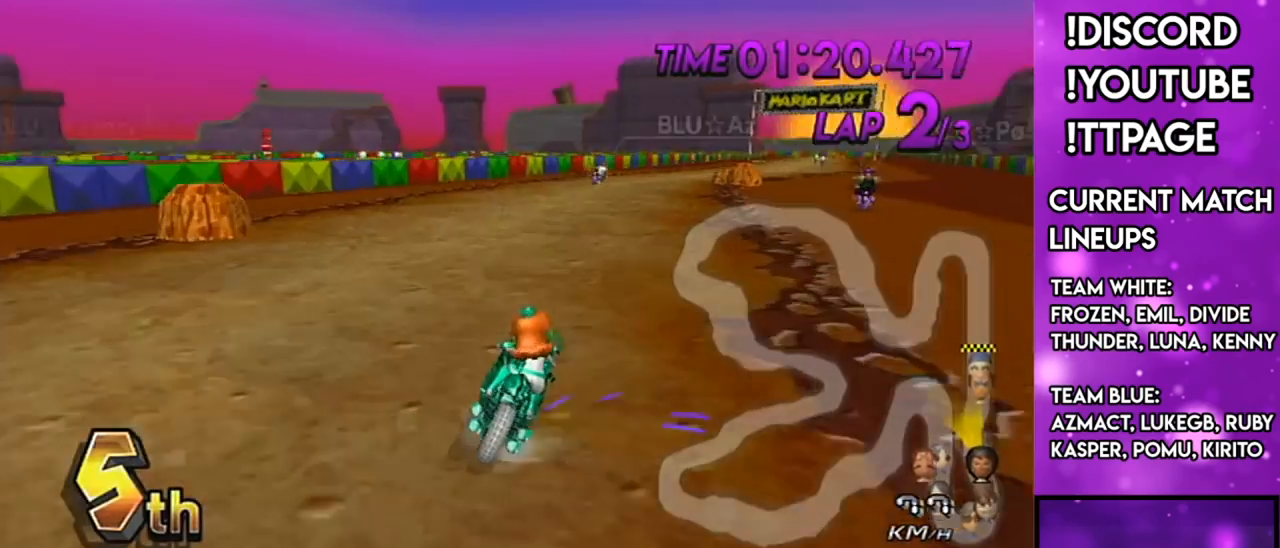
{"buttons": ["A", "R1"], "left_stick": "left", "right_stick": "center", "events": [[134, "X", "down"], [334, "X", "up"]]}
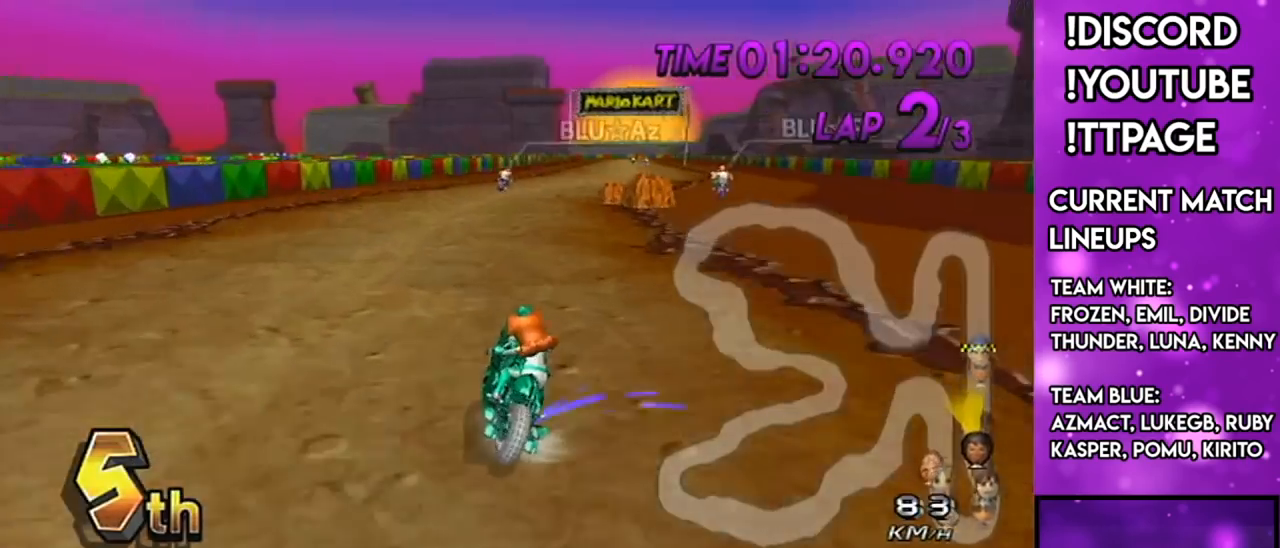
{"buttons": ["A", "R1"], "left_stick": "up-right", "right_stick": "center", "events": [[33, "X", "down"], [166, "X", "up"], [367, "left_stick", "up-right"]]}
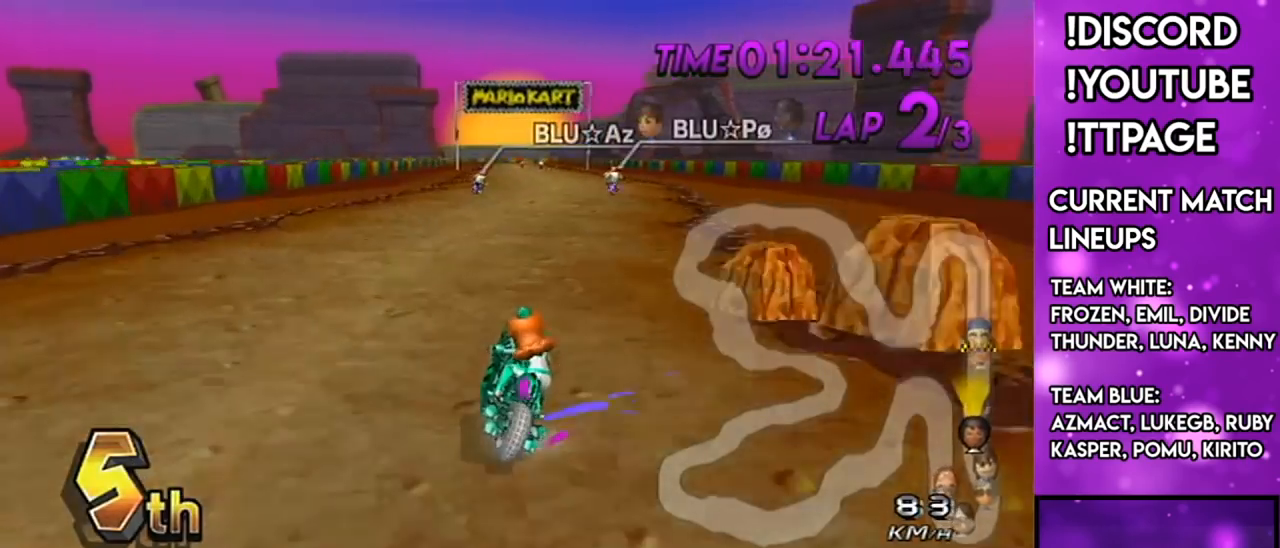
{"buttons": ["A", "DPAD_UP"], "left_stick": "left", "right_stick": "center", "events": [[67, "L1", "down"], [84, "L1", "up"], [250, "R1", "up"], [284, "left_stick", "left"], [501, "DPAD_UP", "down"]]}
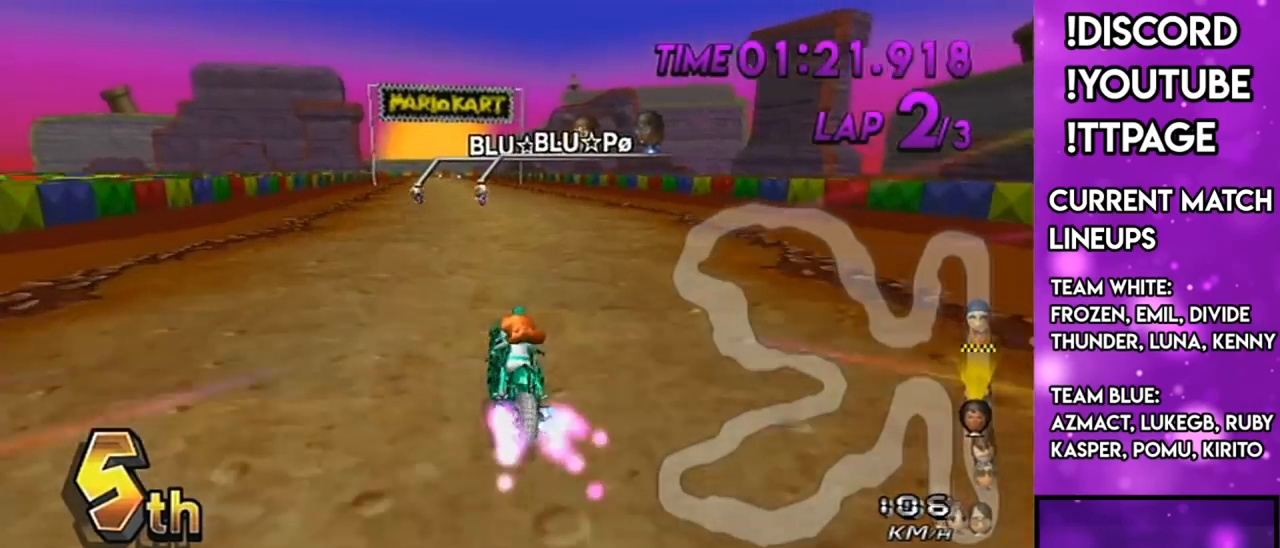
{"buttons": ["A"], "left_stick": "center", "right_stick": "center", "events": [[33, "DPAD_LEFT", "down"], [116, "DPAD_LEFT", "up"], [116, "DPAD_UP", "up"], [233, "left_stick", "center"]]}
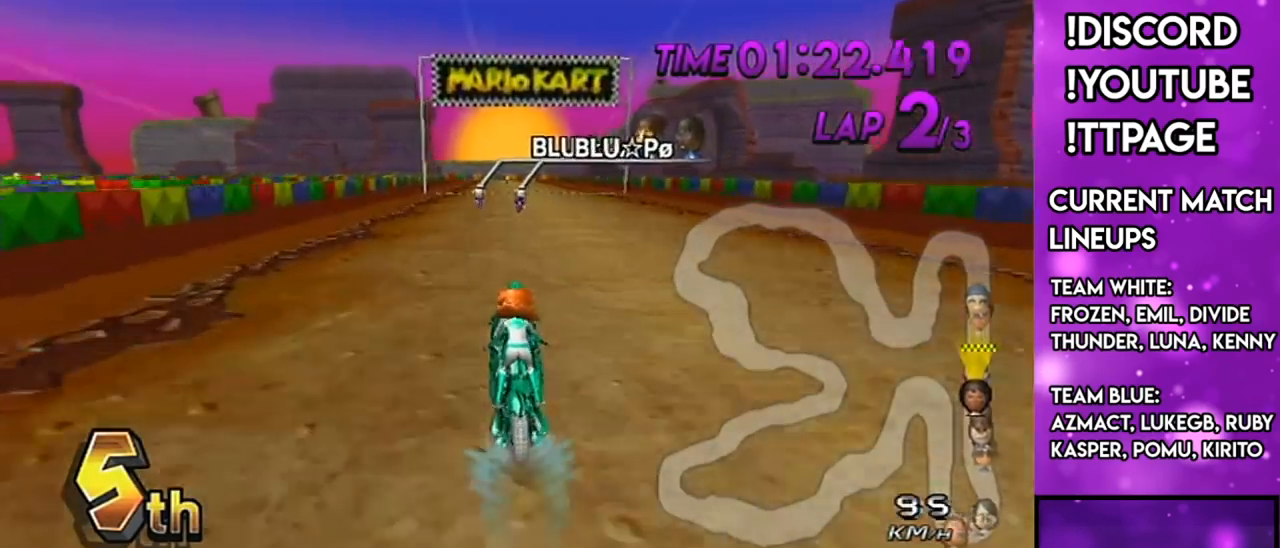
{"buttons": ["A", "X"], "left_stick": "center", "right_stick": "center", "events": [[33, "X", "down"], [234, "X", "up"], [467, "X", "down"]]}
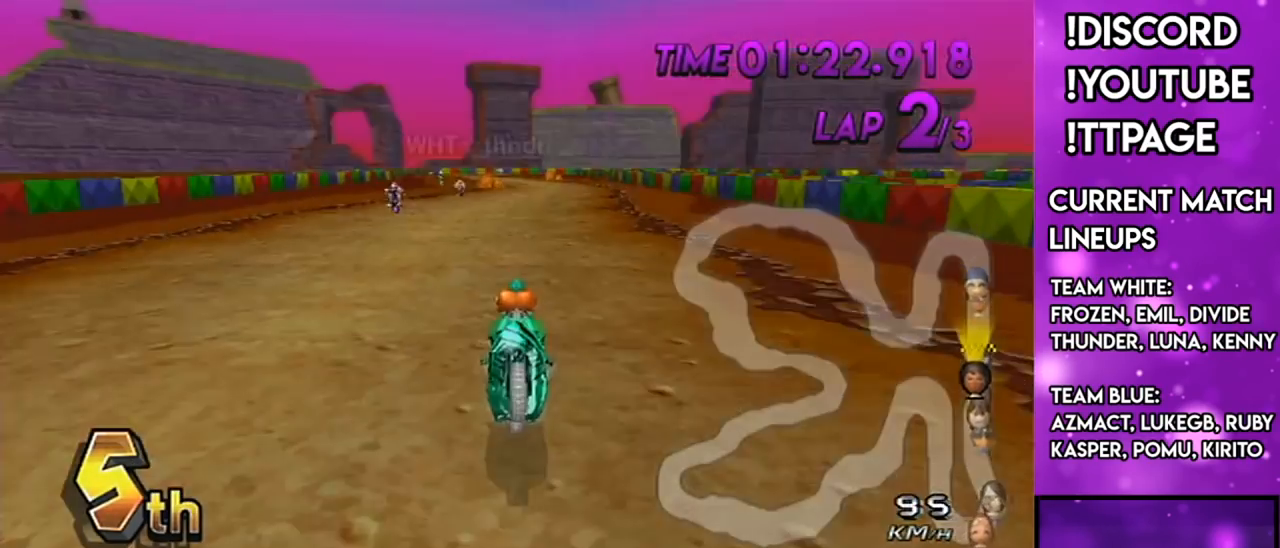
{"buttons": ["A"], "left_stick": "center", "right_stick": "center", "events": [[183, "X", "up"], [250, "R1", "down"], [283, "R1", "up"]]}
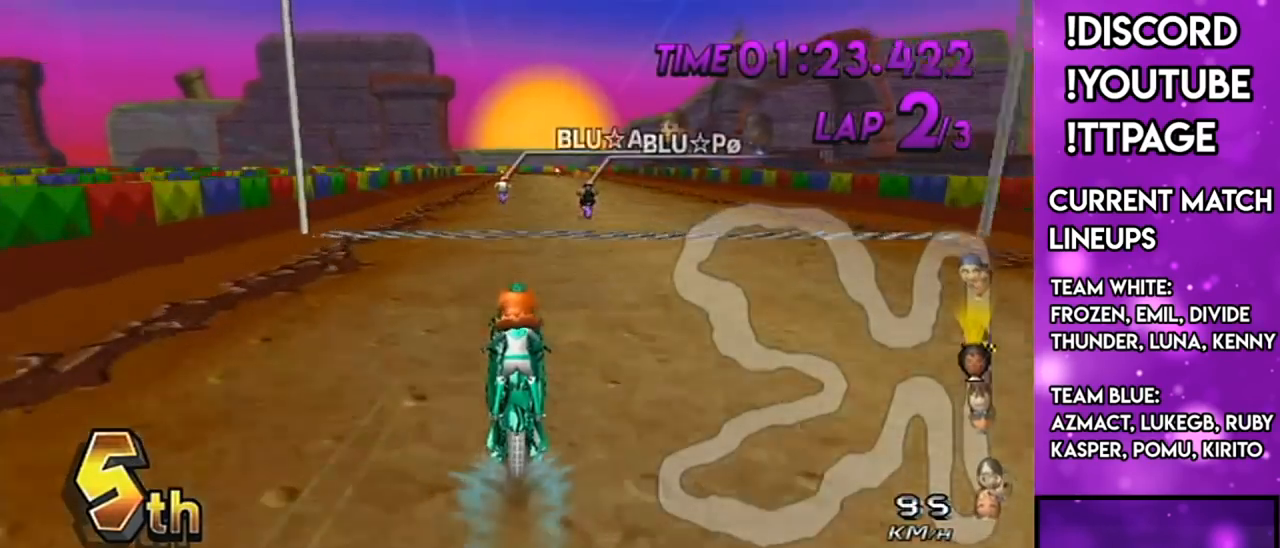
{"buttons": ["A"], "left_stick": "center", "right_stick": "center", "events": [[284, "R1", "down"], [300, "R1", "up"]]}
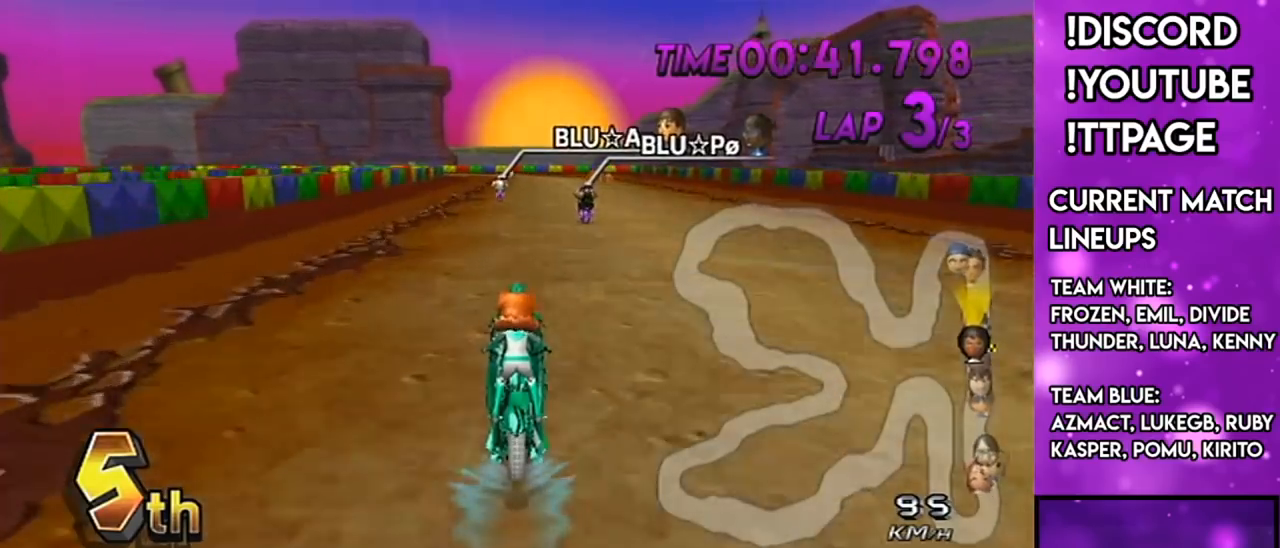
{"buttons": ["A"], "left_stick": "center", "right_stick": "center", "events": [[400, "R1", "down"], [433, "R1", "up"], [467, "R1", "down"], [500, "R1", "up"]]}
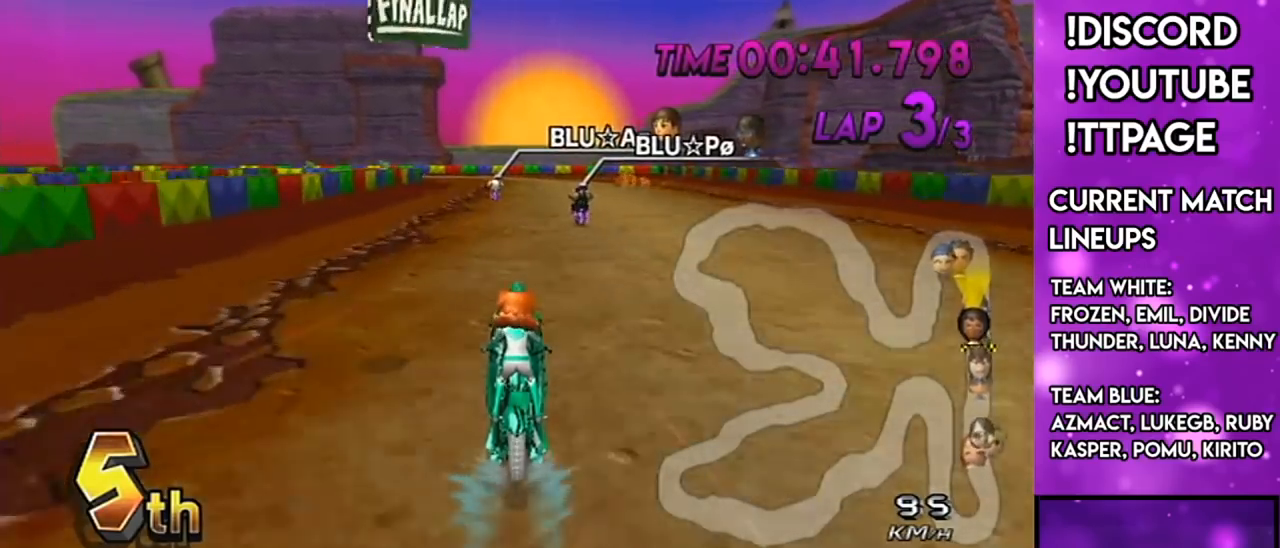
{"buttons": ["A"], "left_stick": "center", "right_stick": "center", "events": [[284, "R1", "down"], [317, "R1", "up"]]}
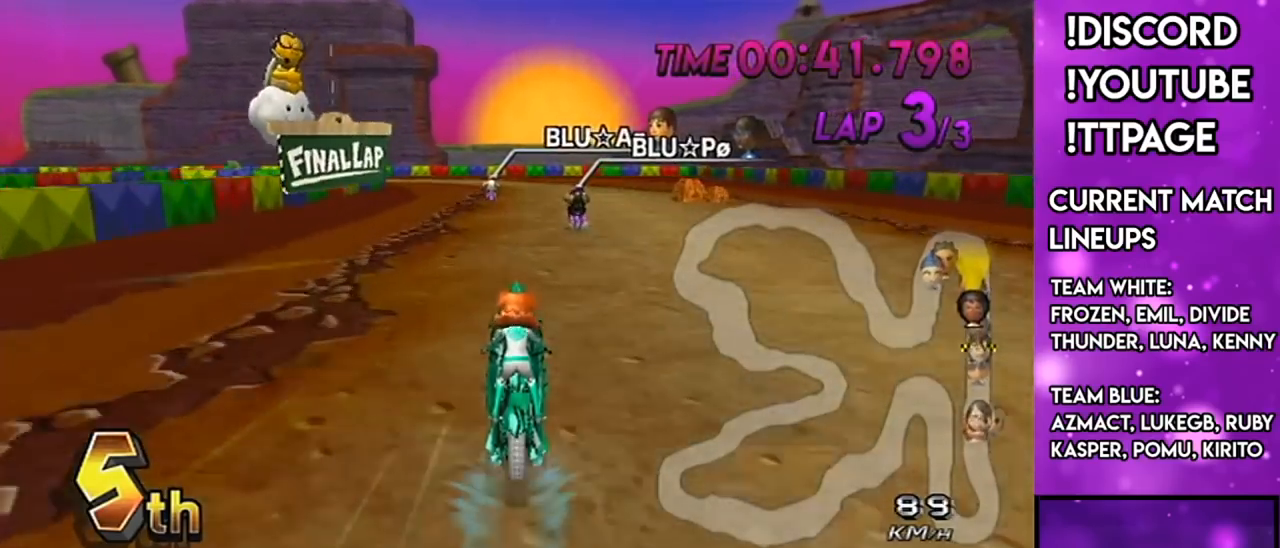
{"buttons": ["A"], "left_stick": "center", "right_stick": "center", "events": [[400, "DPAD_UP", "down"], [500, "DPAD_UP", "up"]]}
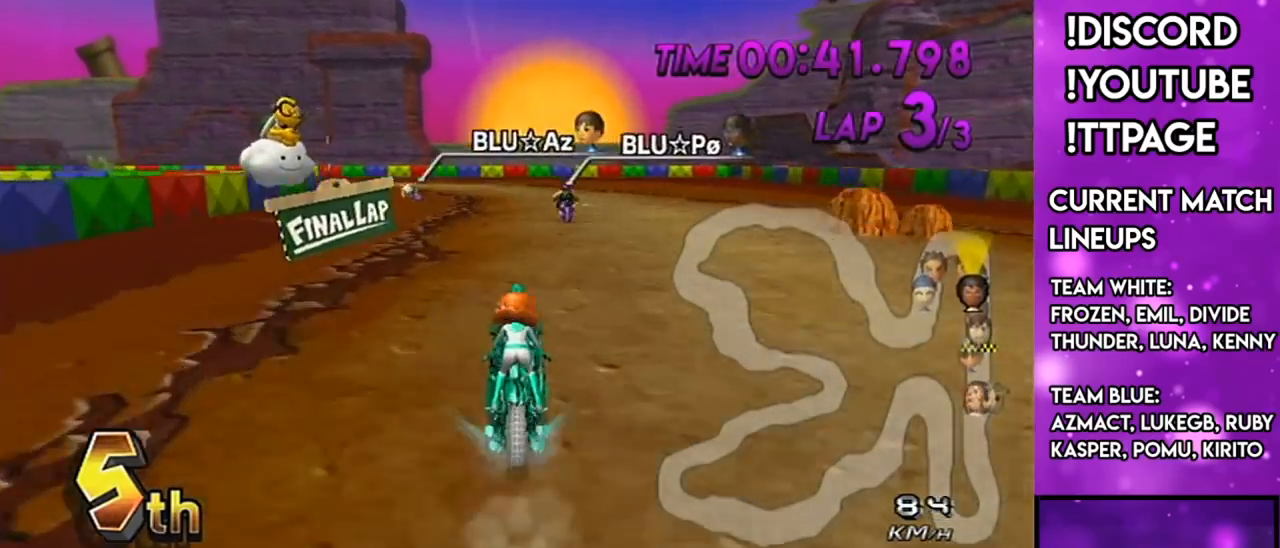
{"buttons": ["A", "R1"], "left_stick": "left", "right_stick": "center", "events": [[267, "R1", "down"], [284, "left_stick", "up-left"], [451, "left_stick", "left"]]}
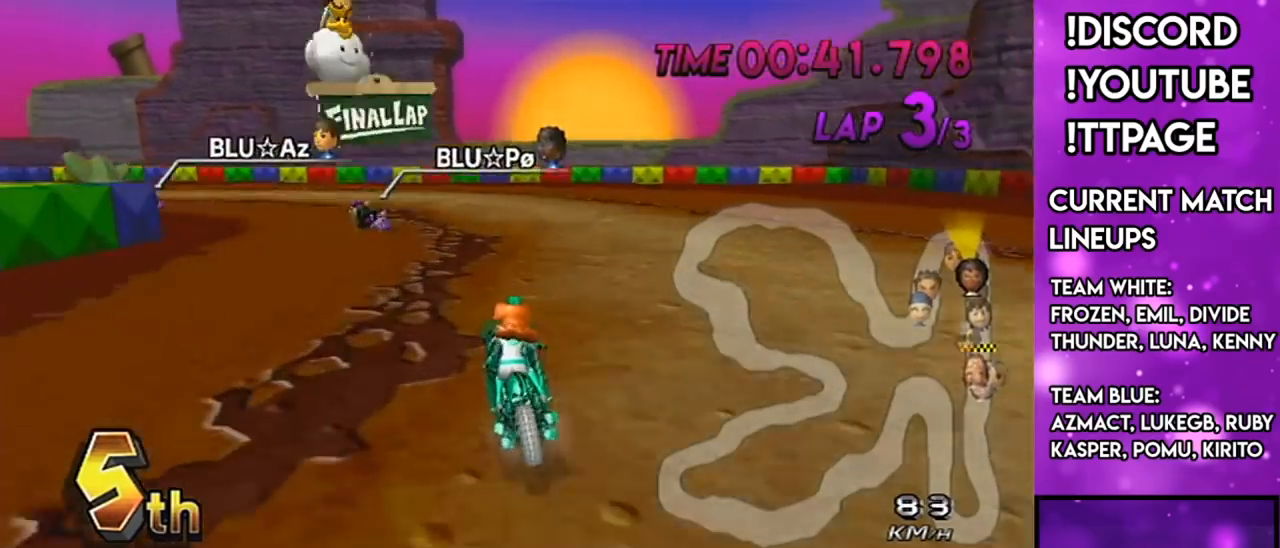
{"buttons": ["A", "R1"], "left_stick": "left", "right_stick": "center", "events": [[233, "X", "down"], [500, "X", "up"]]}
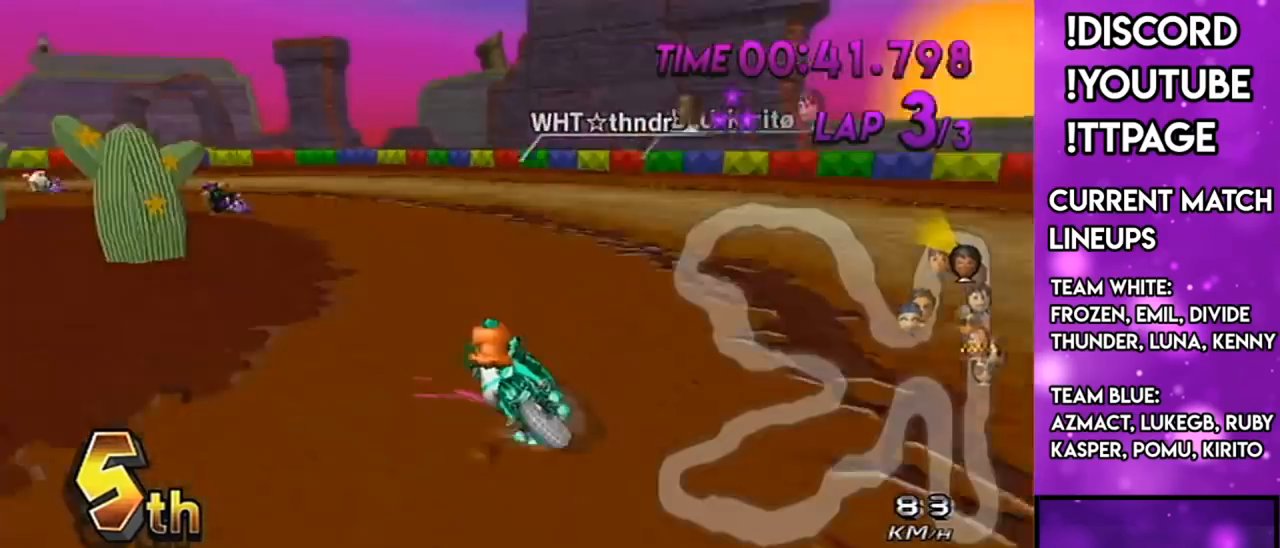
{"buttons": ["A", "R1"], "left_stick": "left", "right_stick": "center", "events": []}